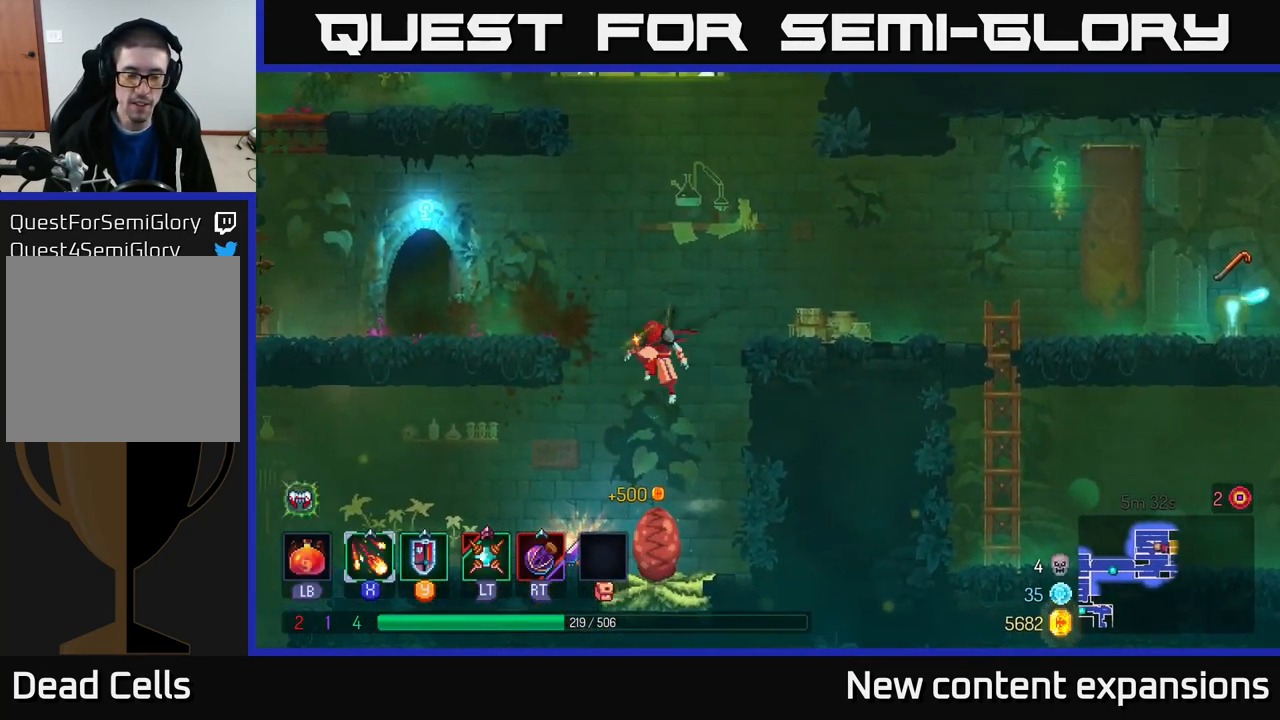
Gameplay with a controller (Xbox layout); each line is a JSON object with the inputs held at the frame after it. "events" lists button and stick changes between this image and that frame as [ms after this image, input, new state], when the widget could be followed in between.
{"buttons": [], "left_stick": "right", "right_stick": "center", "events": [[167, "left_stick", "center"], [350, "left_stick", "right"], [417, "A", "down"], [483, "A", "up"]]}
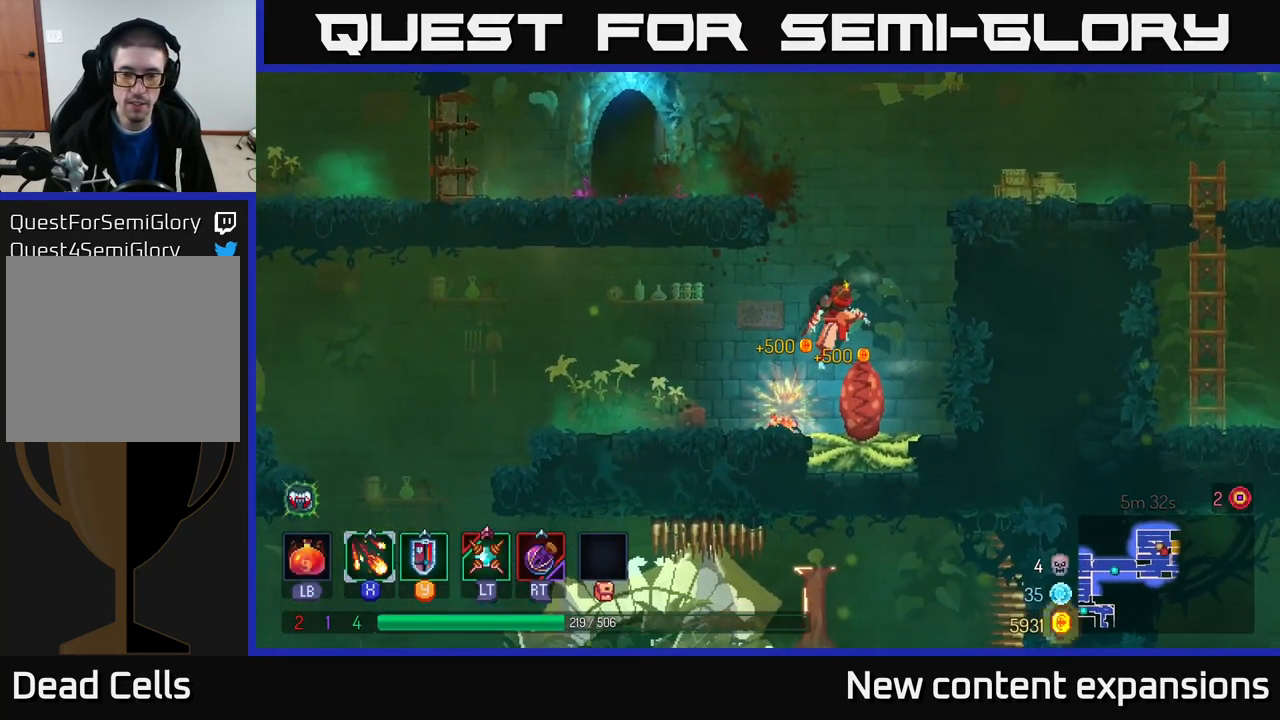
{"buttons": ["A"], "left_stick": "right", "right_stick": "center", "events": [[50, "left_stick", "left"], [150, "left_stick", "center"], [250, "left_stick", "right"], [334, "left_stick", "center"], [434, "left_stick", "right"], [467, "A", "down"]]}
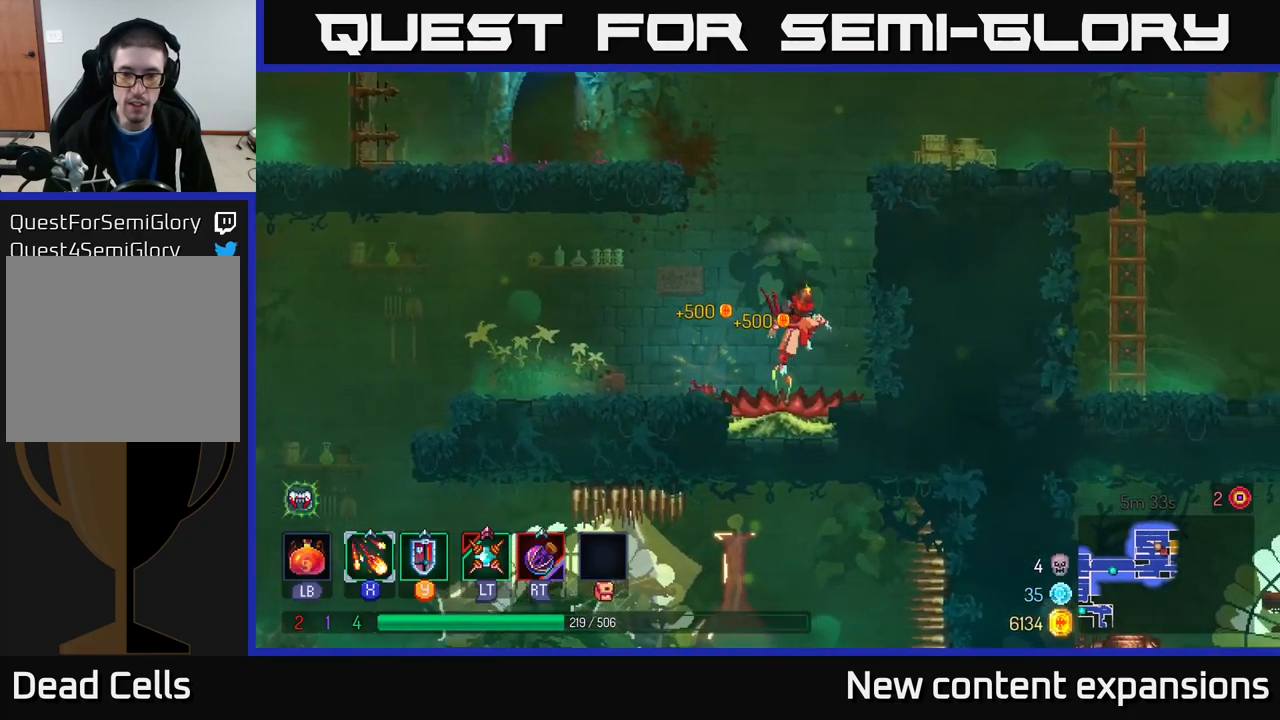
{"buttons": [], "left_stick": "center", "right_stick": "center", "events": [[100, "A", "up"], [267, "left_stick", "left"], [284, "A", "down"], [350, "A", "up"], [434, "left_stick", "center"]]}
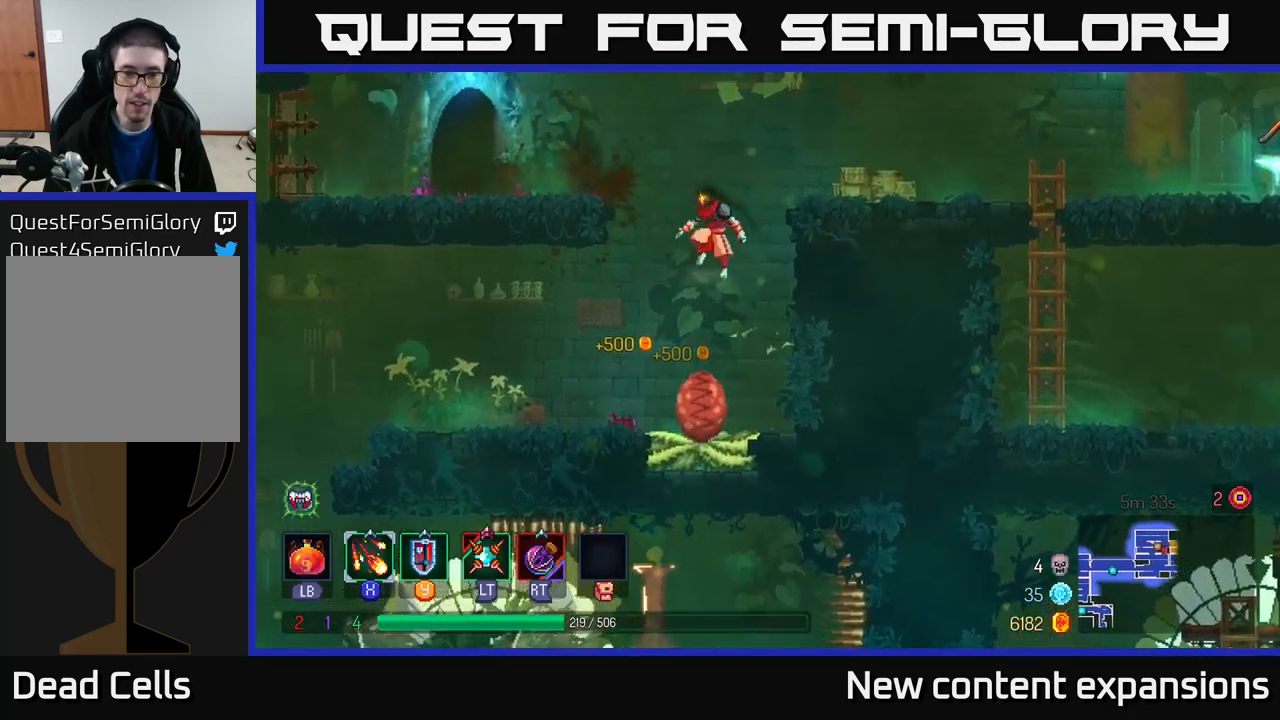
{"buttons": [], "left_stick": "right", "right_stick": "center", "events": [[417, "left_stick", "right"]]}
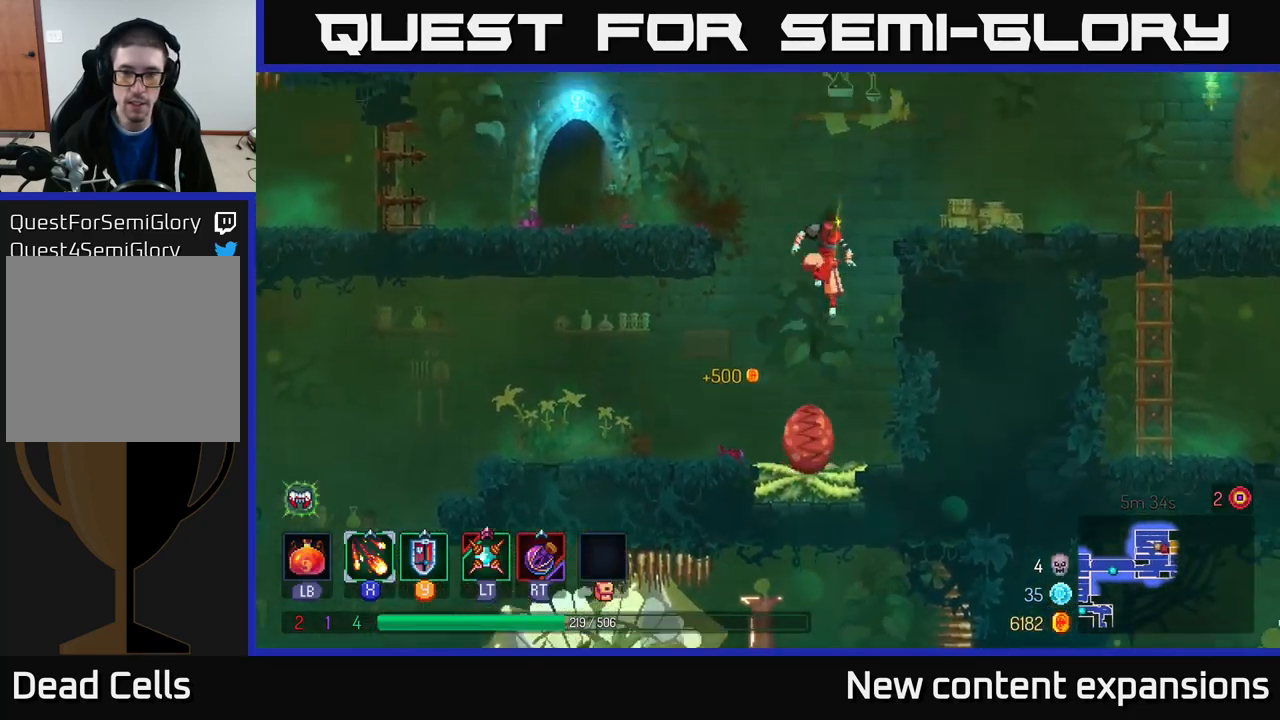
{"buttons": [], "left_stick": "right", "right_stick": "center", "events": []}
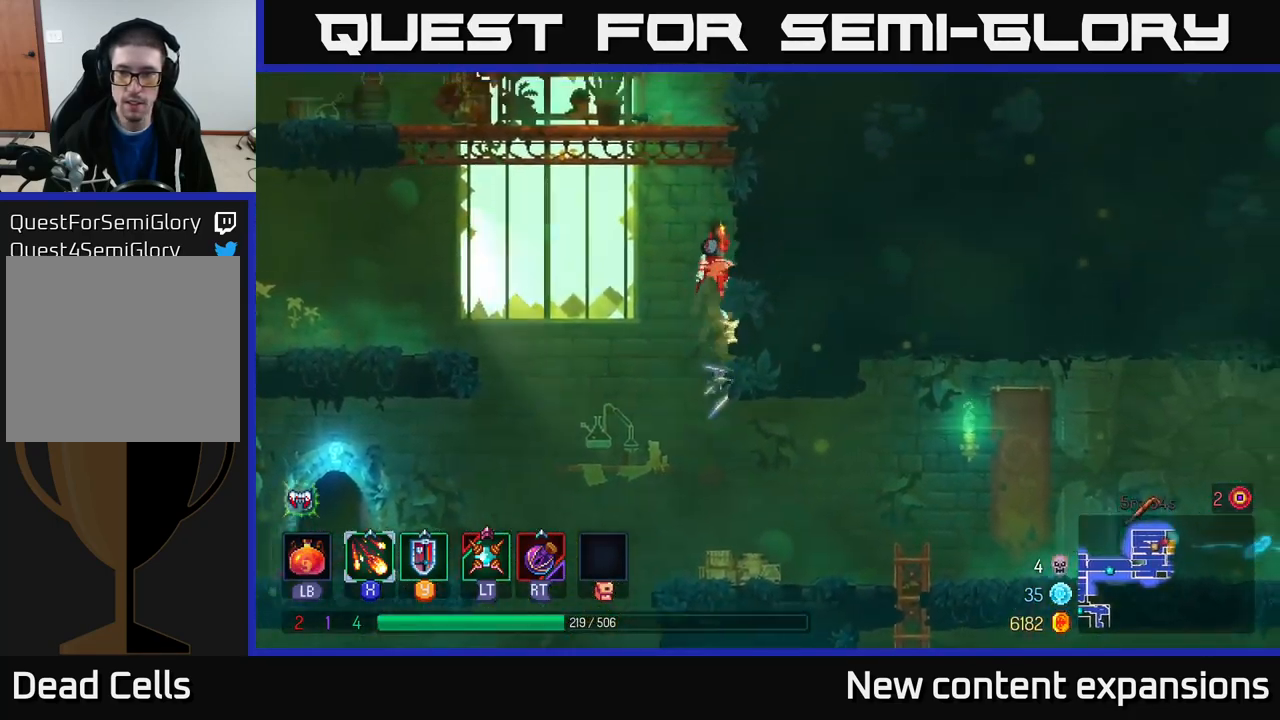
{"buttons": [], "left_stick": "center", "right_stick": "center", "events": [[367, "left_stick", "down-left"], [467, "left_stick", "center"]]}
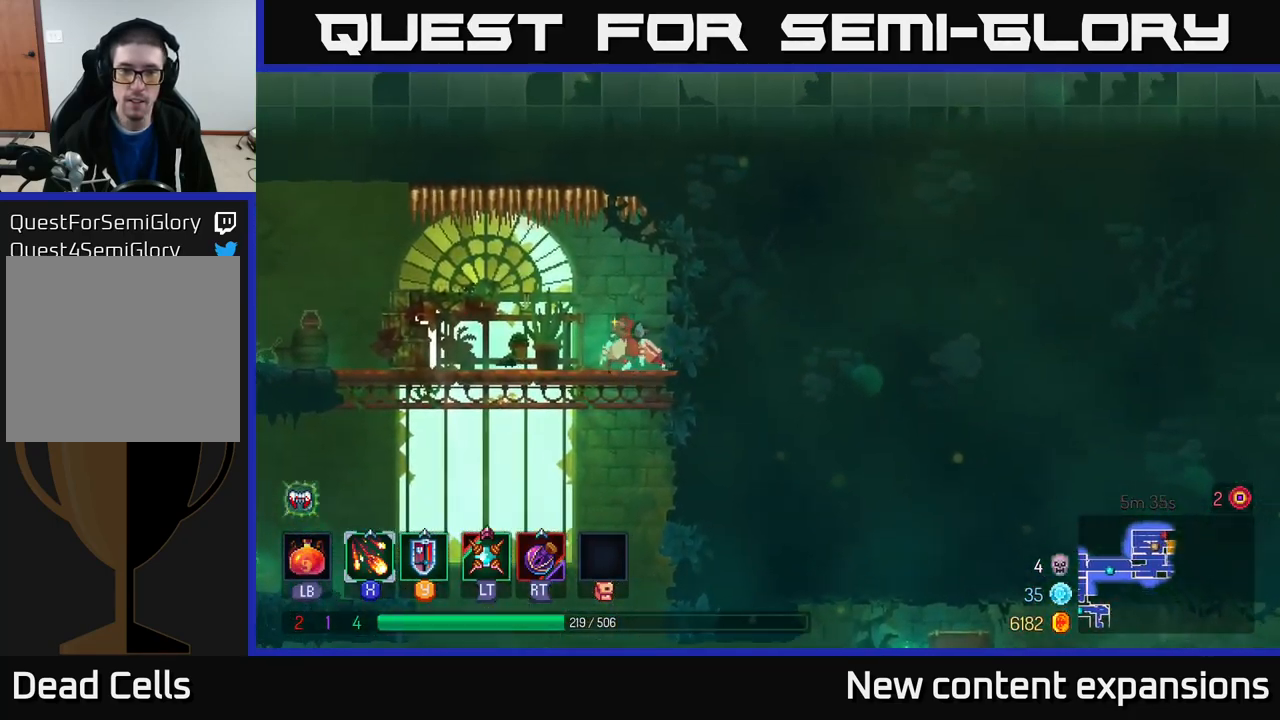
{"buttons": [], "left_stick": "center", "right_stick": "center", "events": [[250, "left_stick", "down"], [284, "A", "down"], [334, "A", "up"], [450, "left_stick", "center"]]}
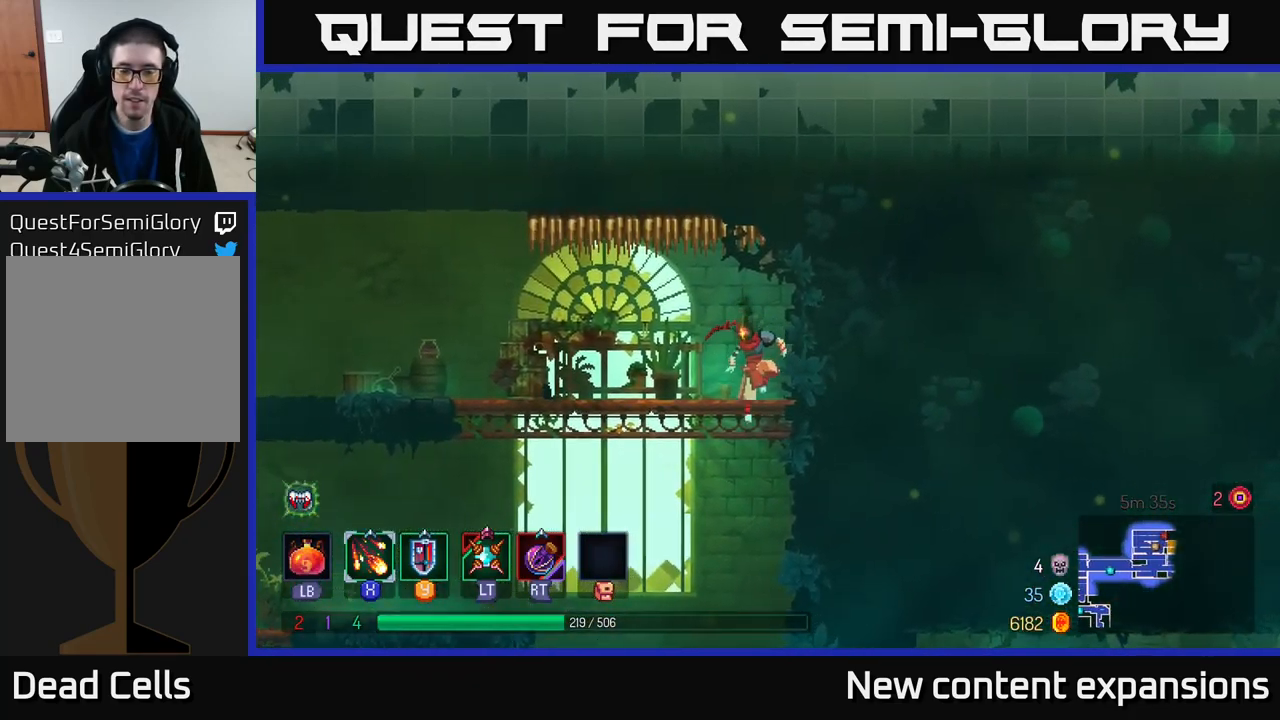
{"buttons": [], "left_stick": "right", "right_stick": "center", "events": [[484, "left_stick", "right"]]}
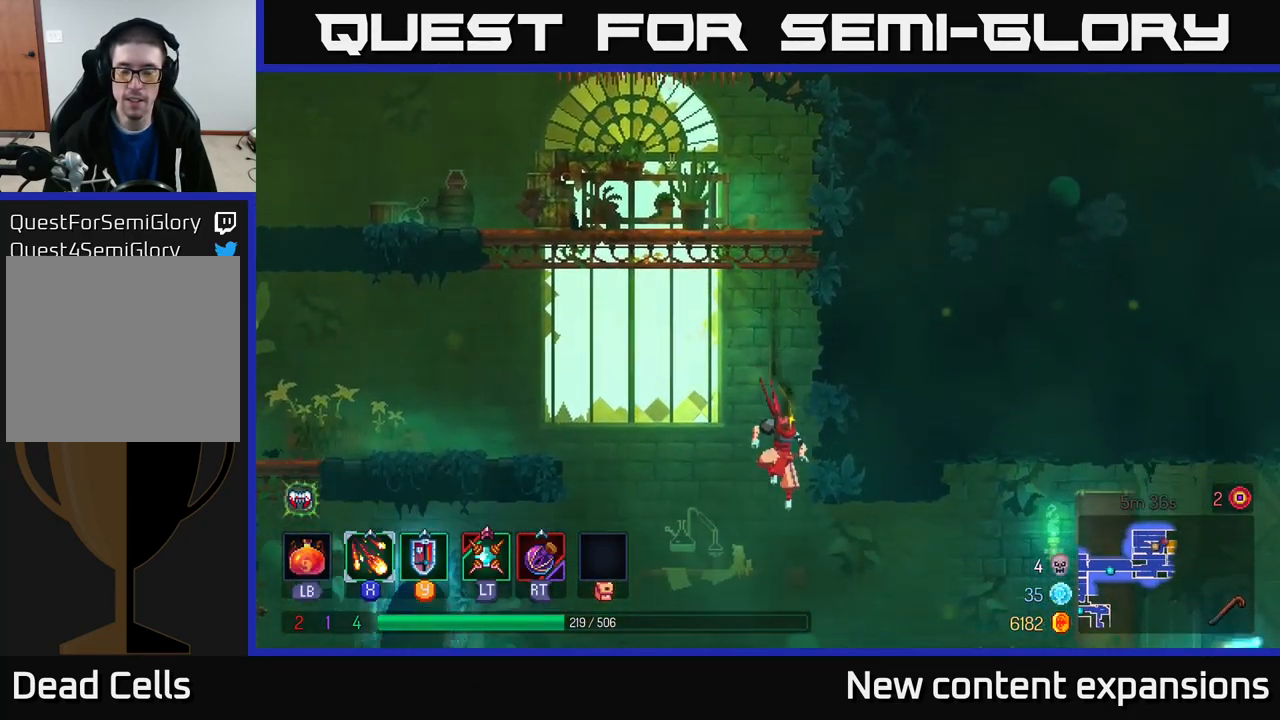
{"buttons": [], "left_stick": "right", "right_stick": "center", "events": [[184, "B", "down"], [300, "B", "up"]]}
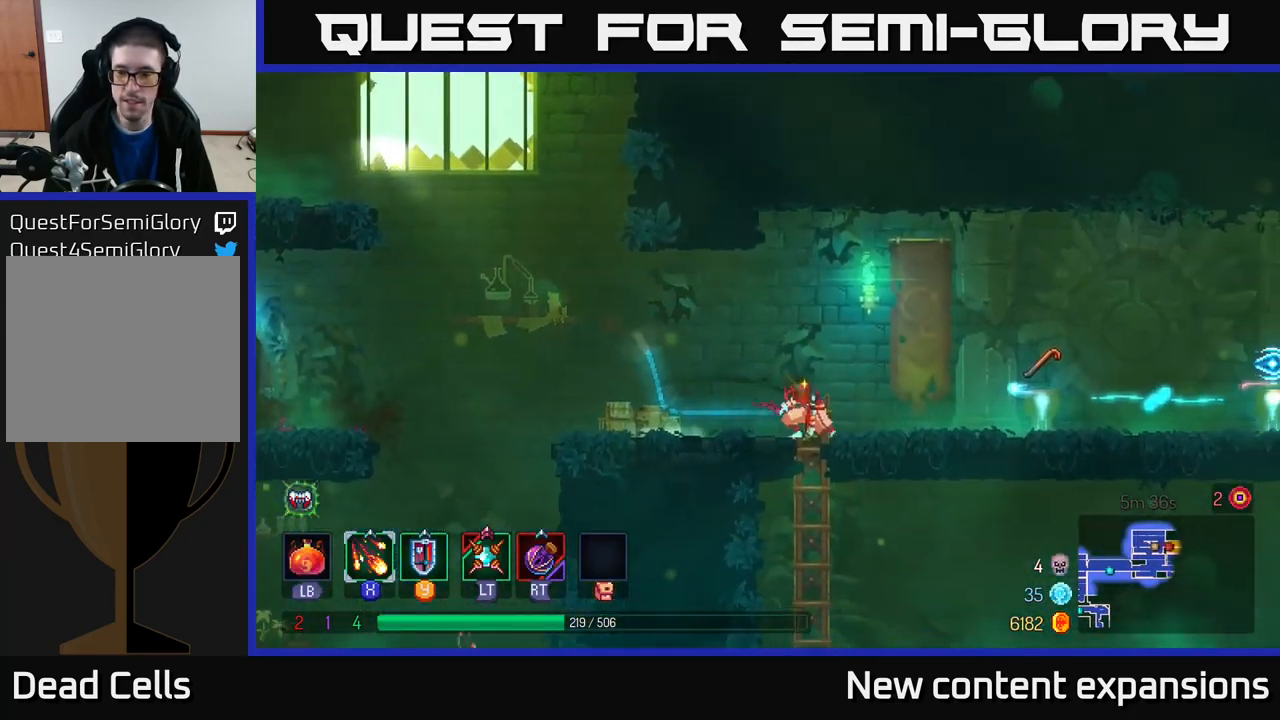
{"buttons": [], "left_stick": "right", "right_stick": "center", "events": []}
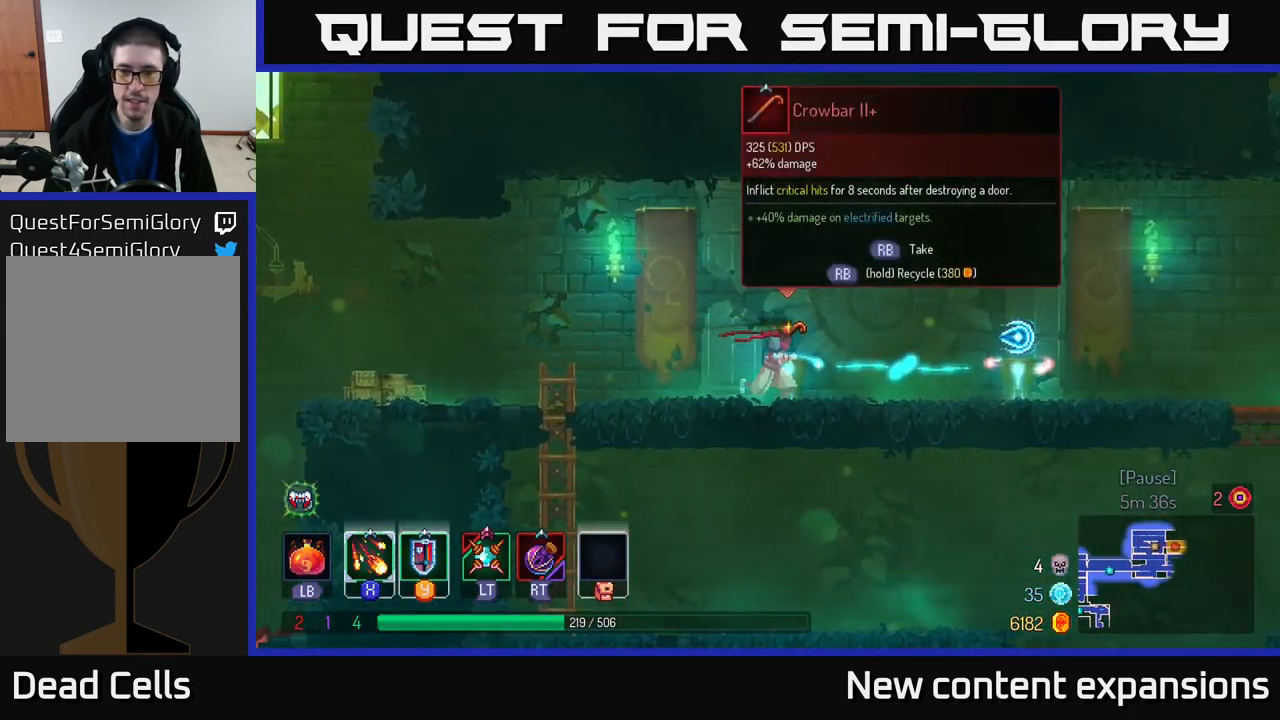
{"buttons": [], "left_stick": "center", "right_stick": "center", "events": [[267, "left_stick", "center"]]}
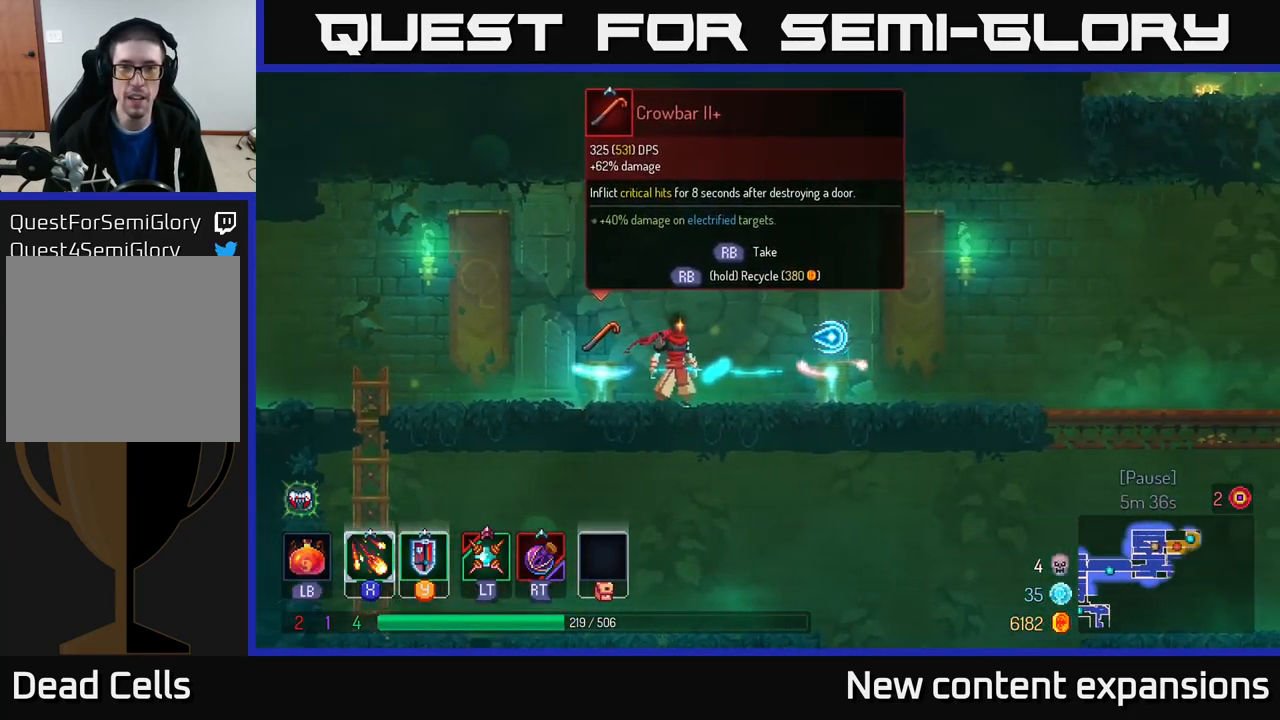
{"buttons": [], "left_stick": "right", "right_stick": "center", "events": [[267, "left_stick", "right"]]}
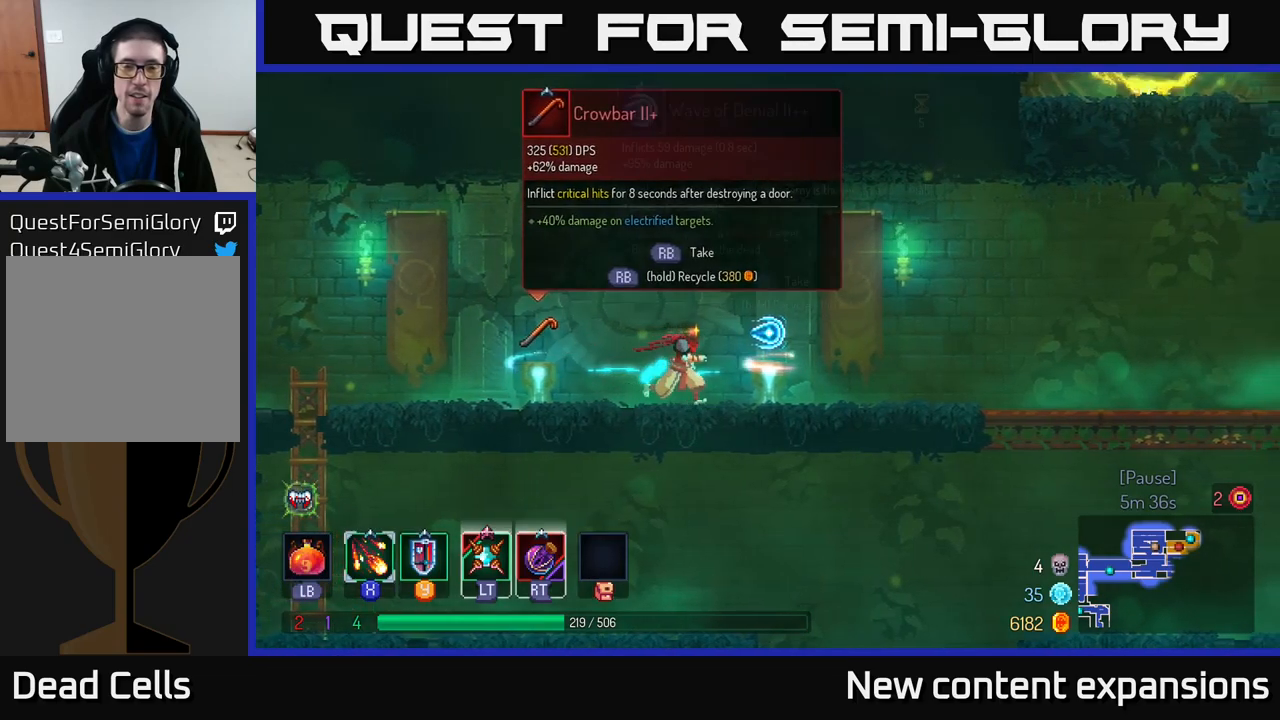
{"buttons": [], "left_stick": "center", "right_stick": "center", "events": [[117, "left_stick", "center"]]}
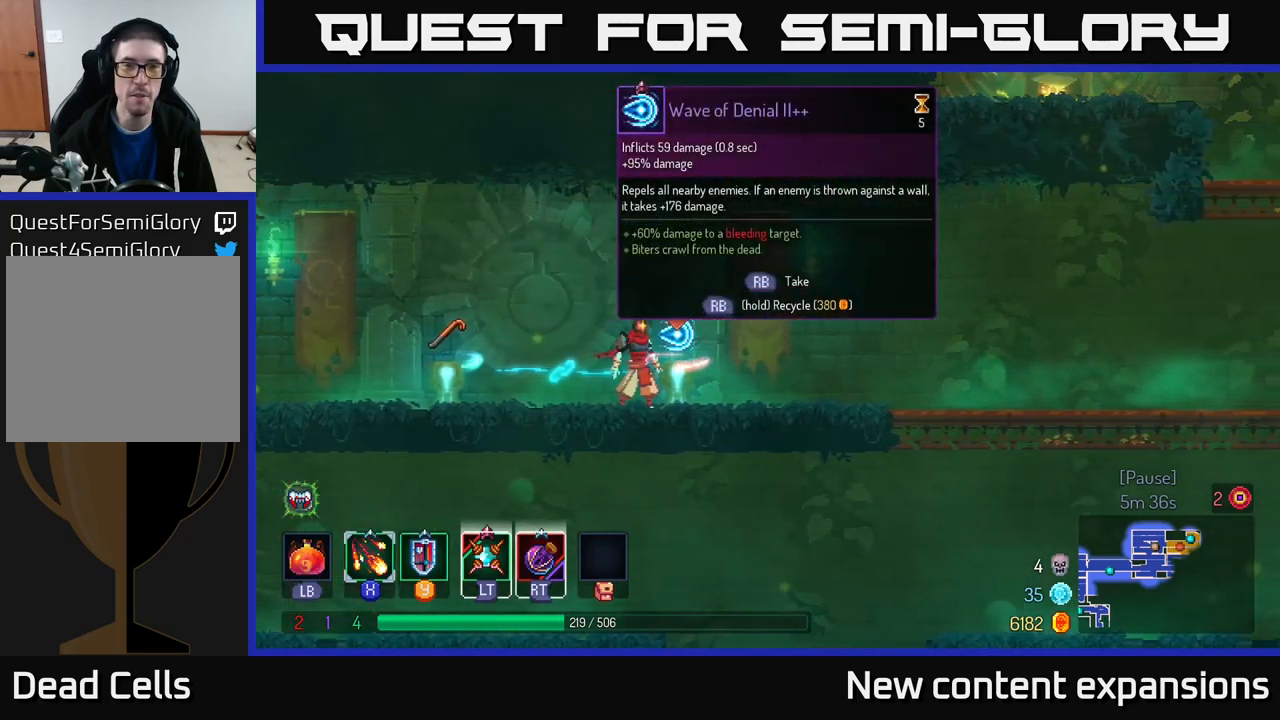
{"buttons": [], "left_stick": "center", "right_stick": "center", "events": []}
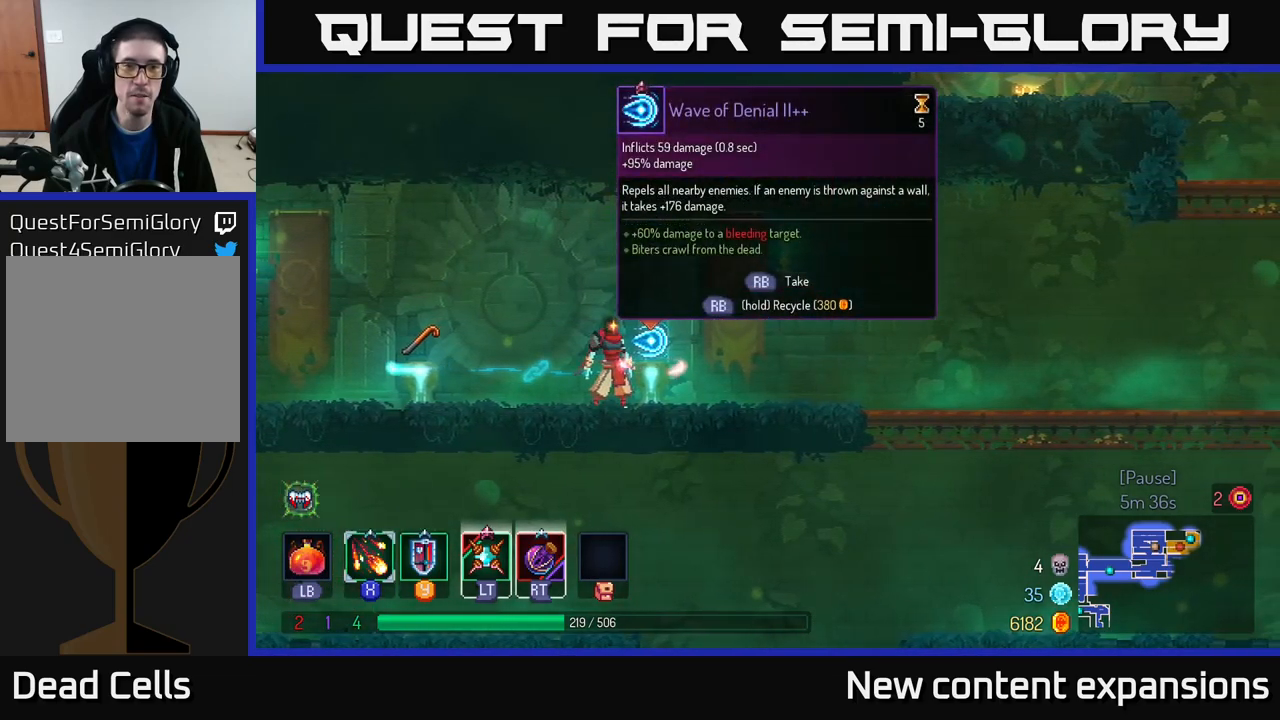
{"buttons": [], "left_stick": "center", "right_stick": "center", "events": []}
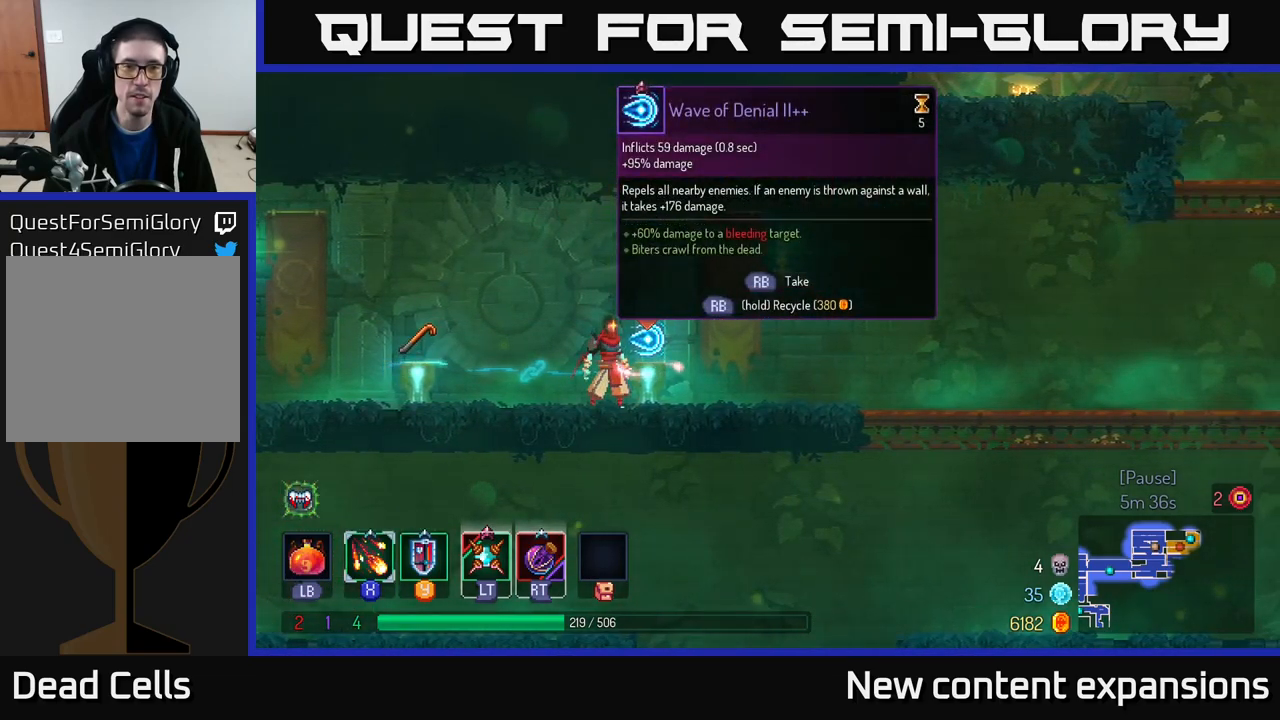
{"buttons": [], "left_stick": "center", "right_stick": "center", "events": []}
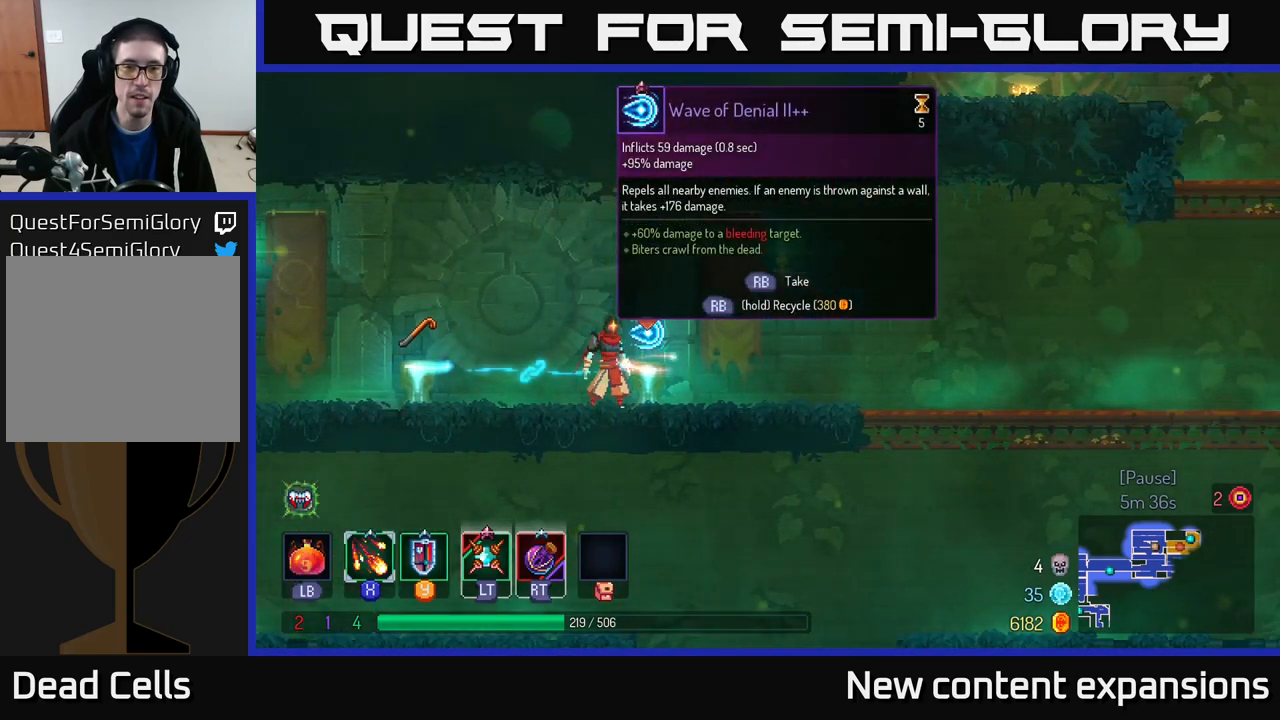
{"buttons": [], "left_stick": "center", "right_stick": "center", "events": []}
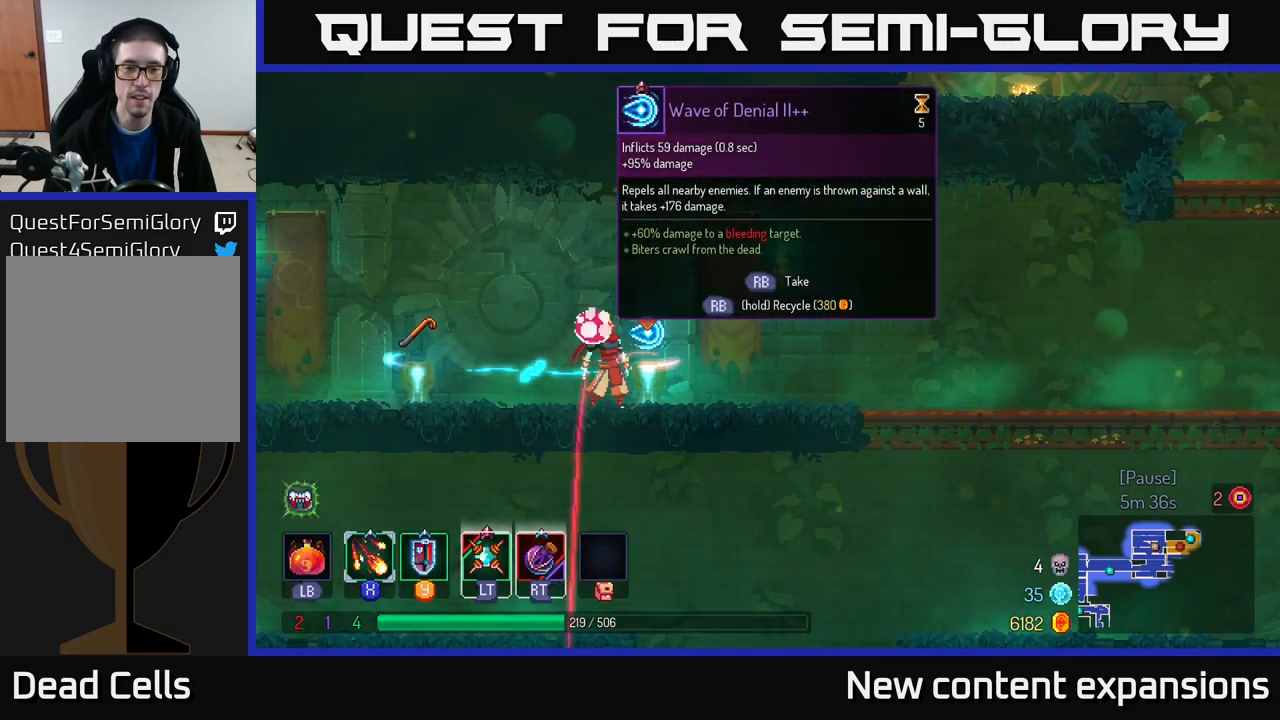
{"buttons": [], "left_stick": "left", "right_stick": "center", "events": [[67, "A", "down"], [67, "left_stick", "left"], [183, "A", "up"], [233, "B", "down"], [350, "B", "up"]]}
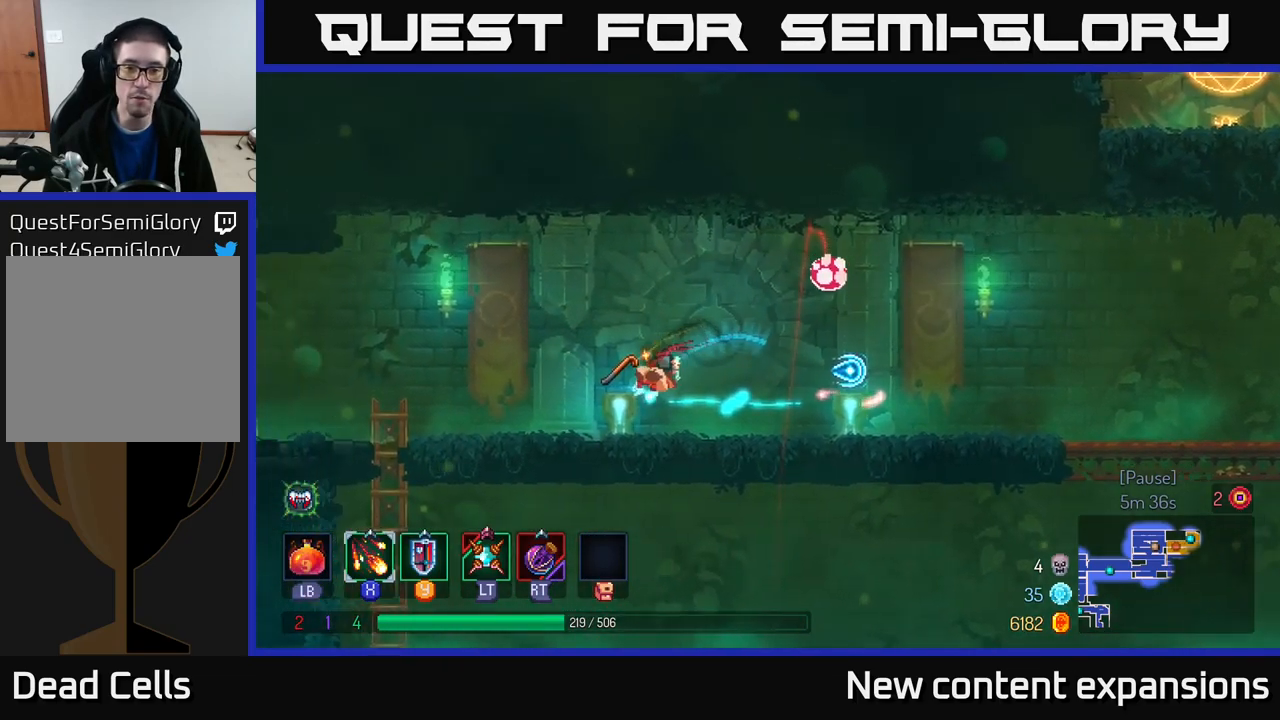
{"buttons": ["X"], "left_stick": "right", "right_stick": "center", "events": [[133, "left_stick", "up"], [183, "left_stick", "right"], [200, "X", "down"]]}
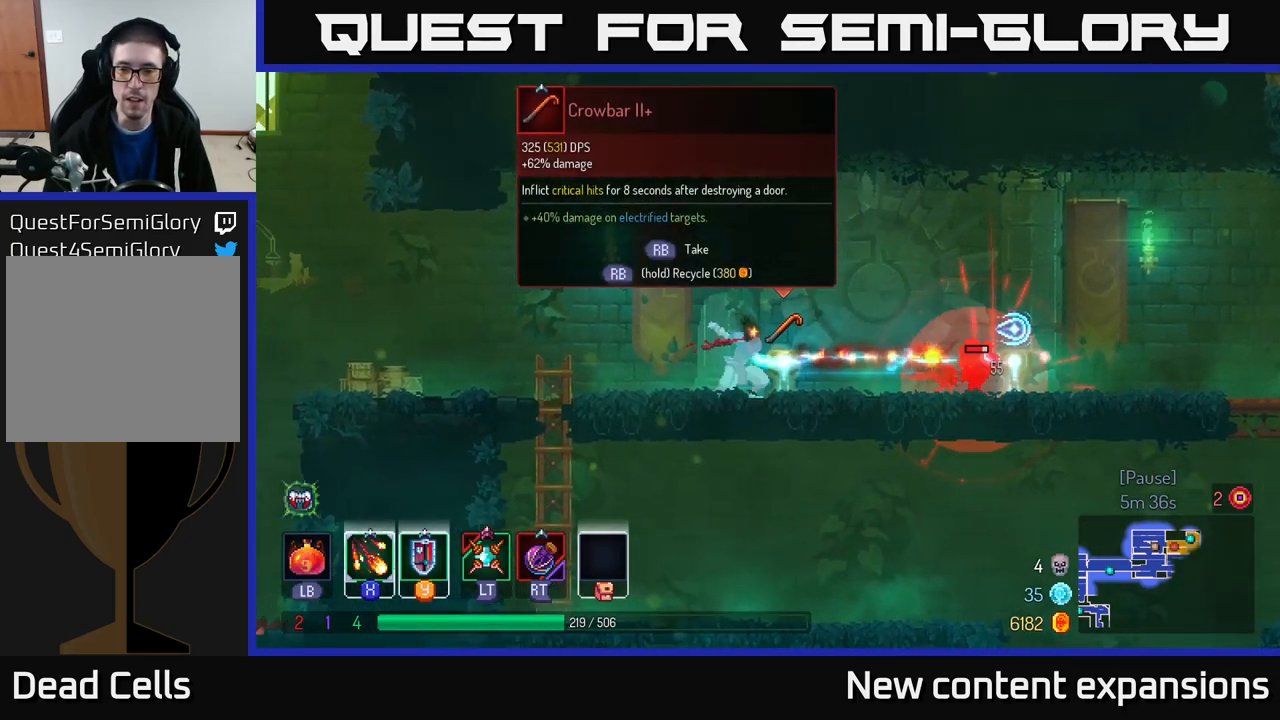
{"buttons": ["X"], "left_stick": "center", "right_stick": "center", "events": [[67, "left_stick", "center"]]}
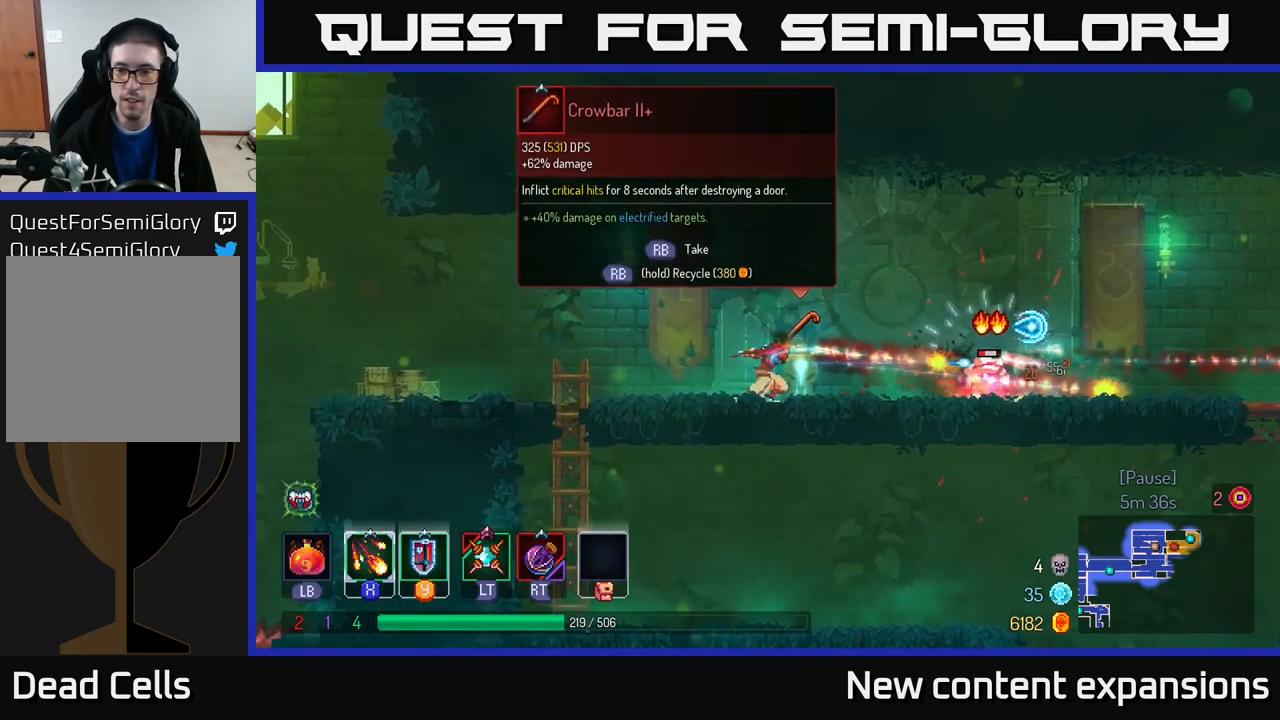
{"buttons": [], "left_stick": "right", "right_stick": "center", "events": [[233, "X", "up"], [233, "left_stick", "right"]]}
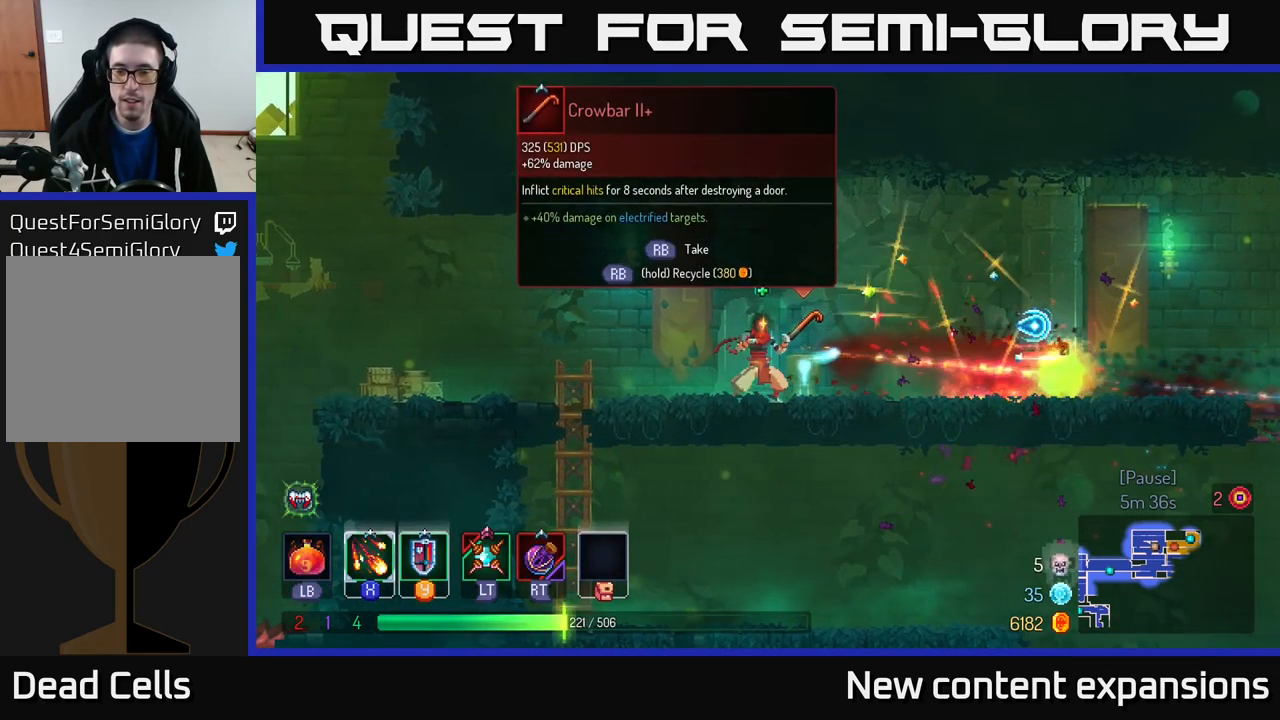
{"buttons": [], "left_stick": "left", "right_stick": "center", "events": [[233, "B", "down"], [416, "B", "up"], [499, "left_stick", "left"]]}
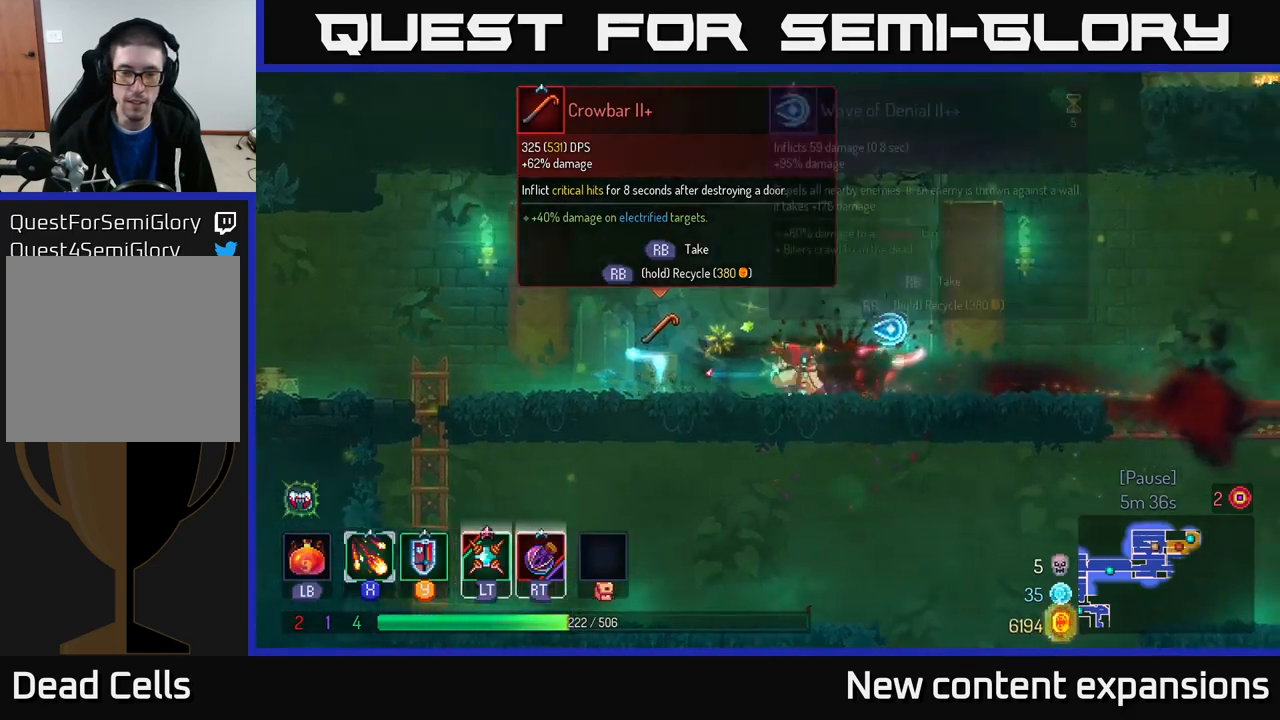
{"buttons": ["A"], "left_stick": "left", "right_stick": "center", "events": [[467, "A", "down"]]}
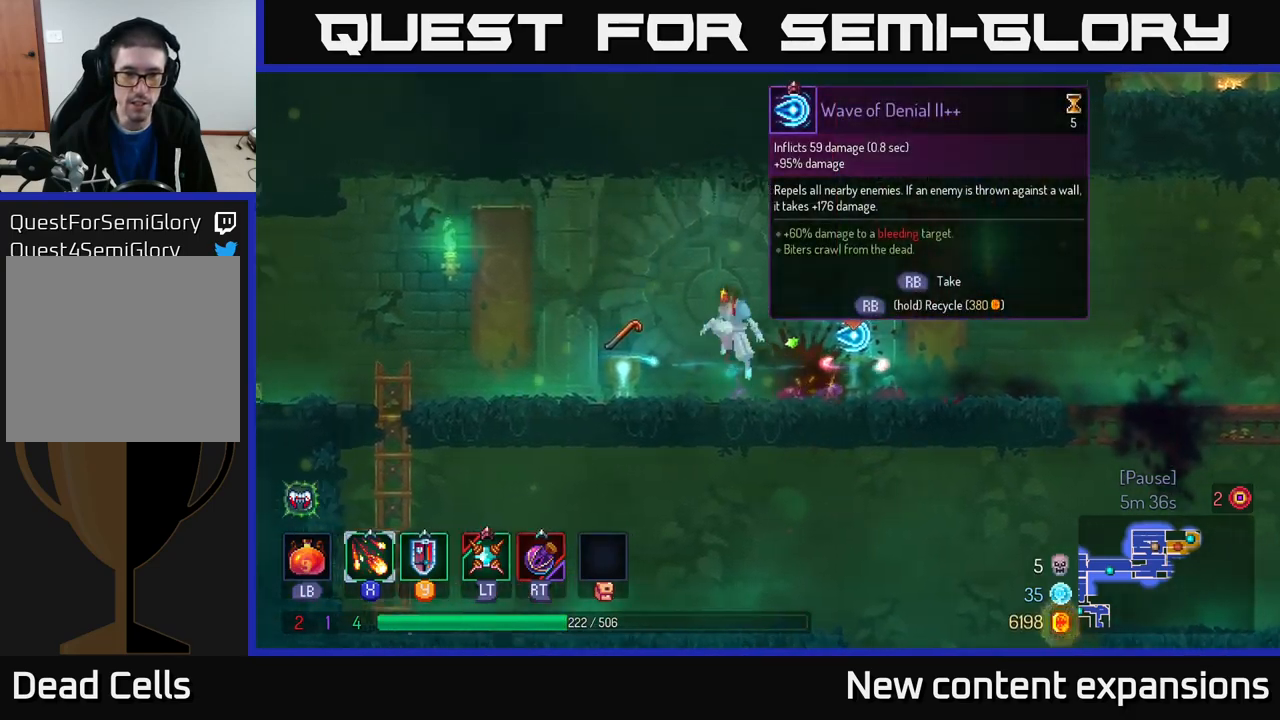
{"buttons": [], "left_stick": "left", "right_stick": "center", "events": [[100, "A", "up"], [283, "B", "down"], [383, "B", "up"]]}
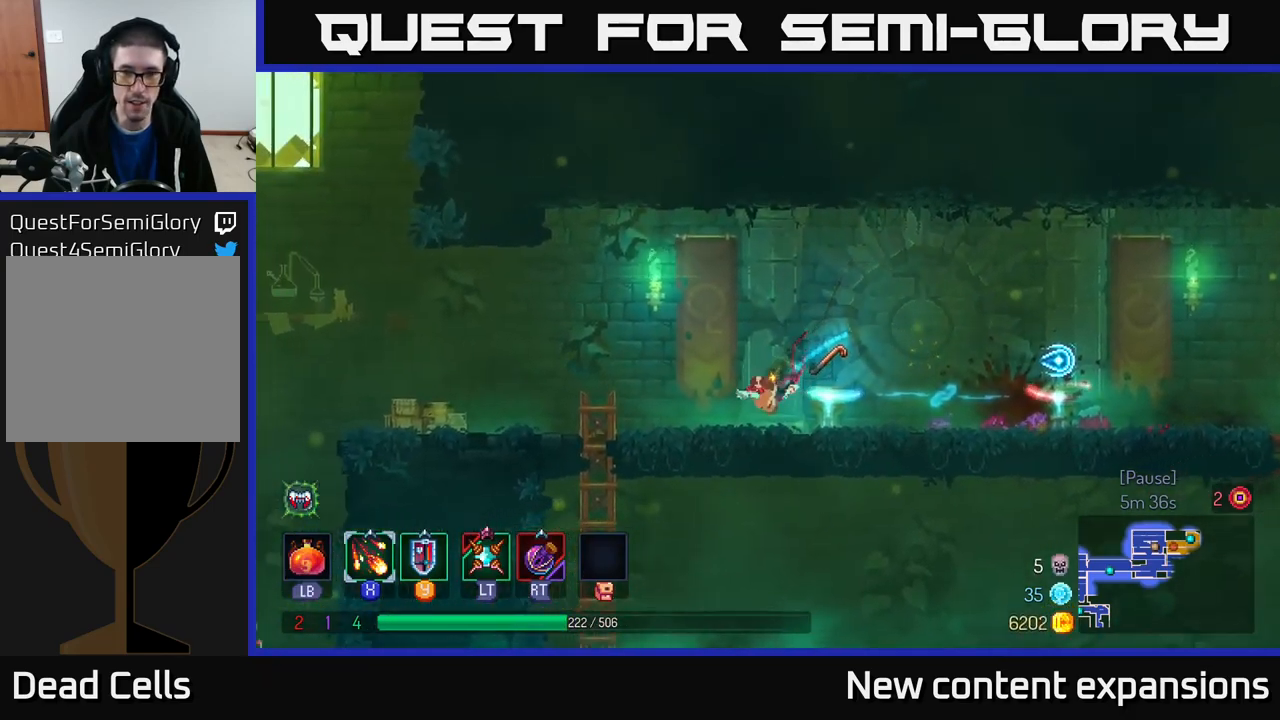
{"buttons": ["A"], "left_stick": "down", "right_stick": "center", "events": [[383, "A", "down"], [400, "left_stick", "down"], [433, "A", "up"], [483, "A", "down"]]}
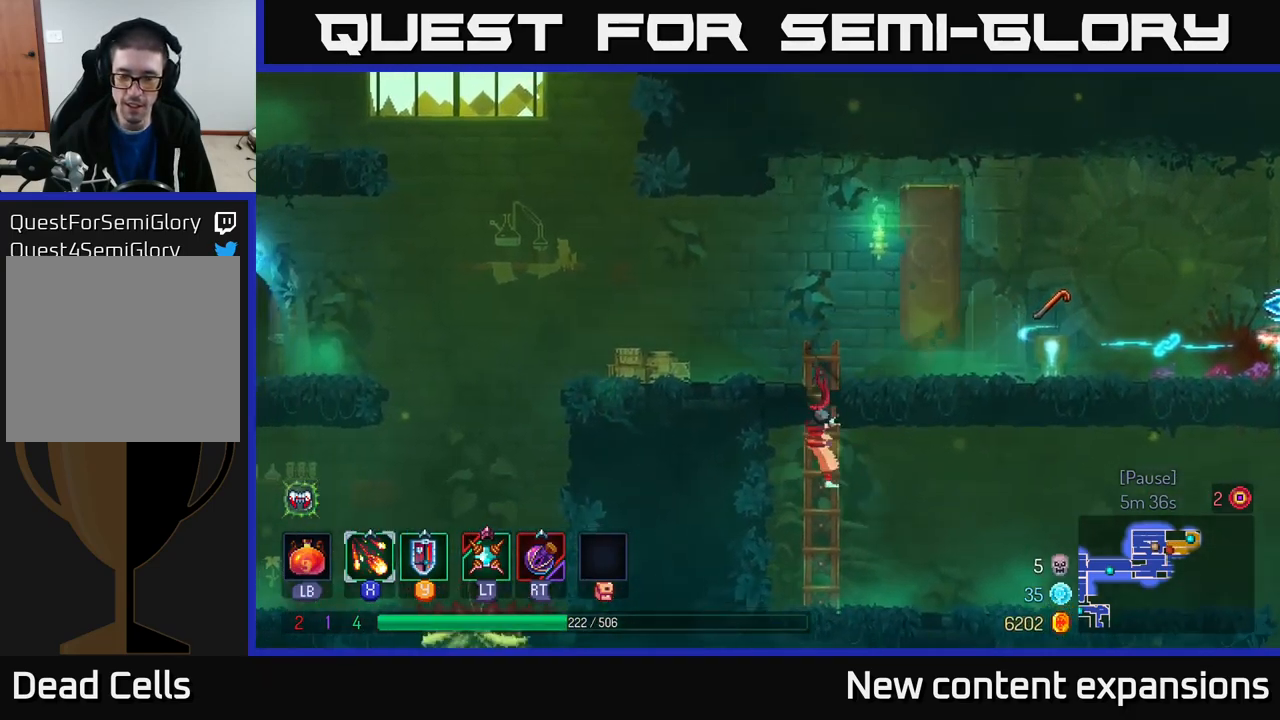
{"buttons": [], "left_stick": "right", "right_stick": "center", "events": [[33, "left_stick", "right"], [67, "A", "up"], [67, "B", "down"], [183, "B", "up"], [217, "B", "down"], [333, "B", "up"]]}
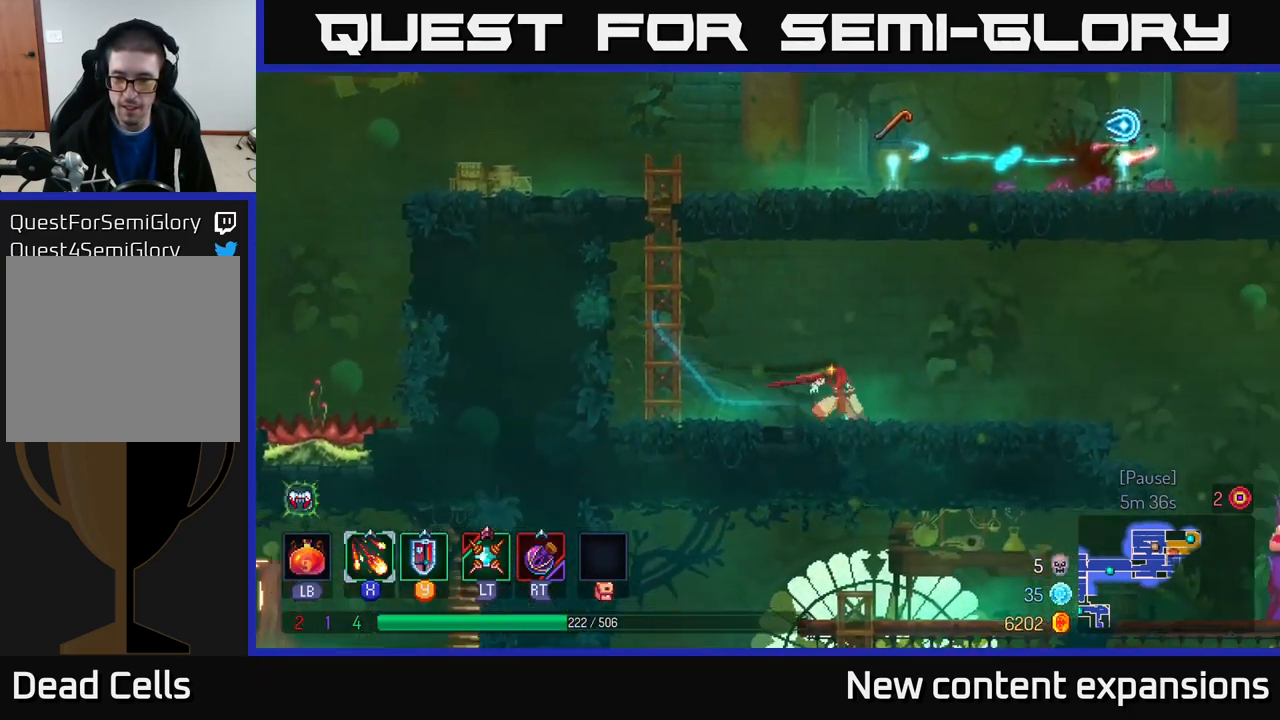
{"buttons": [], "left_stick": "right", "right_stick": "center", "events": []}
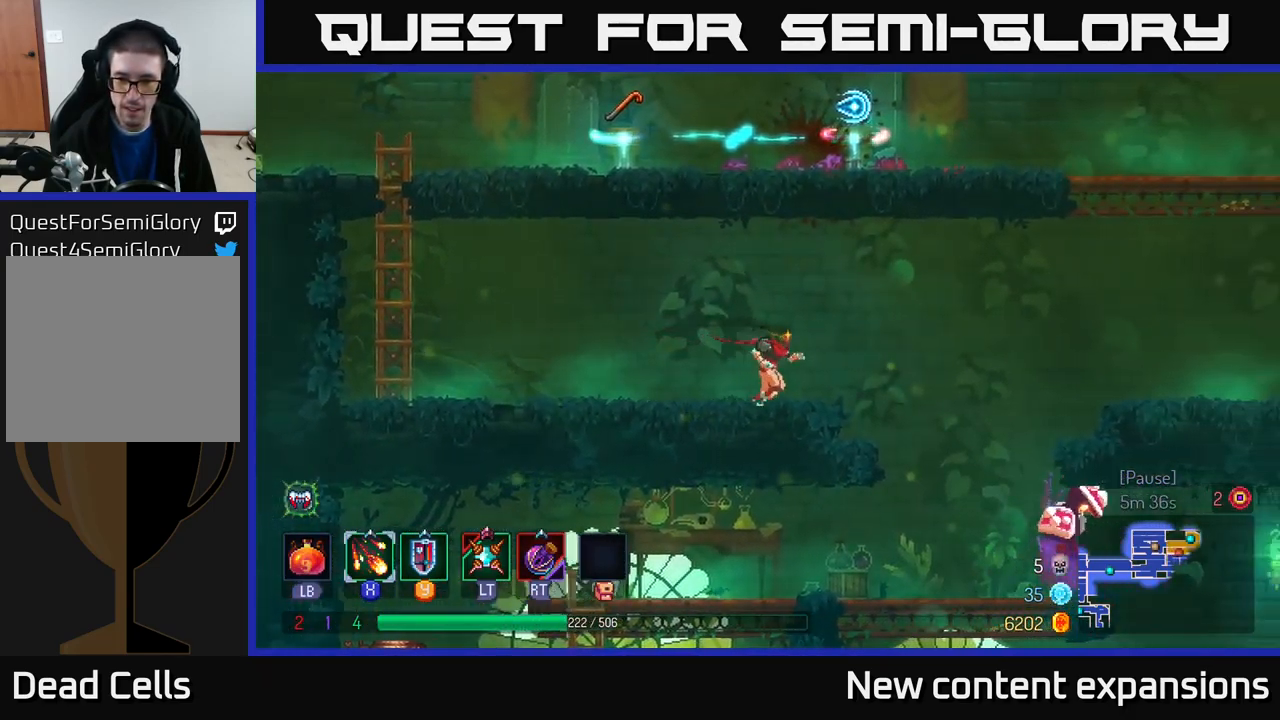
{"buttons": [], "left_stick": "right", "right_stick": "center", "events": [[133, "A", "down"], [317, "A", "up"]]}
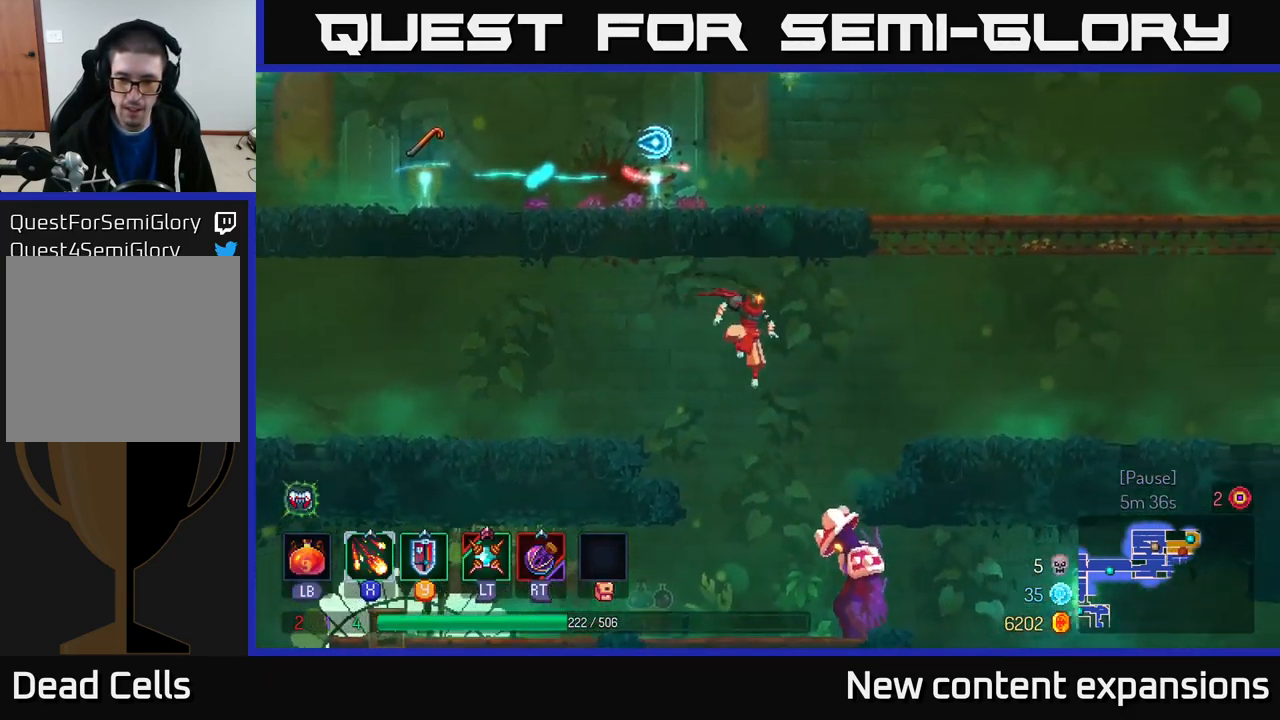
{"buttons": ["X"], "left_stick": "center", "right_stick": "center", "events": [[67, "left_stick", "down"], [83, "A", "down"], [183, "A", "up"], [250, "left_stick", "center"], [367, "X", "down"]]}
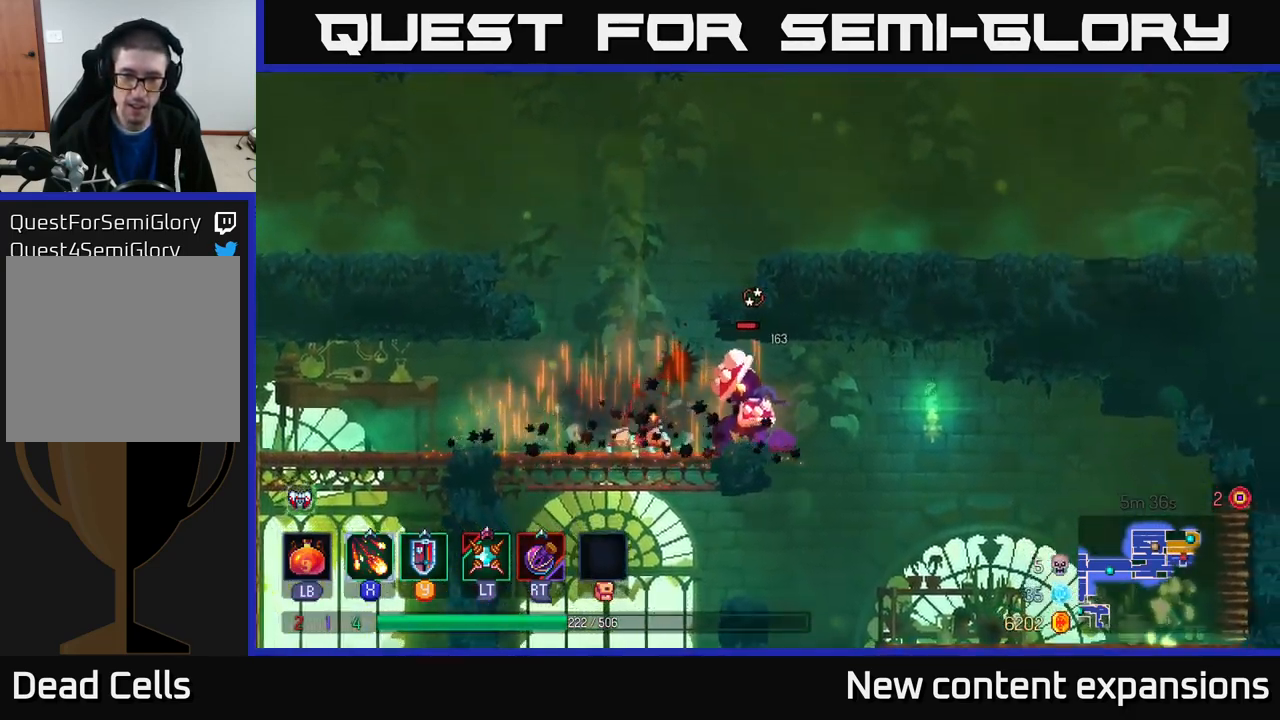
{"buttons": ["X"], "left_stick": "center", "right_stick": "center", "events": []}